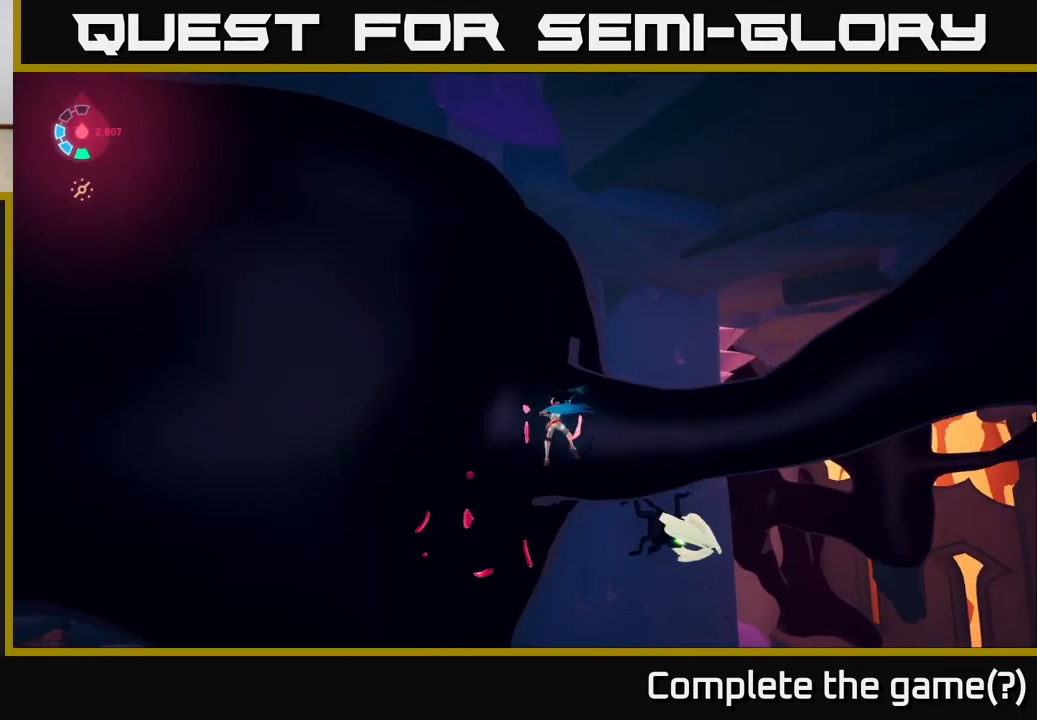
Gameplay with a controller (Xbox layout); each line is a JSON object with the inputs held at the frame after it. "events" lists button and stick changes between this image and that frame as [ms after this image, input, new state], when the widget could be followed in between.
{"buttons": [], "left_stick": "down-right", "right_stick": "down-left", "events": [[350, "left_stick", "down"], [417, "right_stick", "down-left"], [483, "left_stick", "down-right"]]}
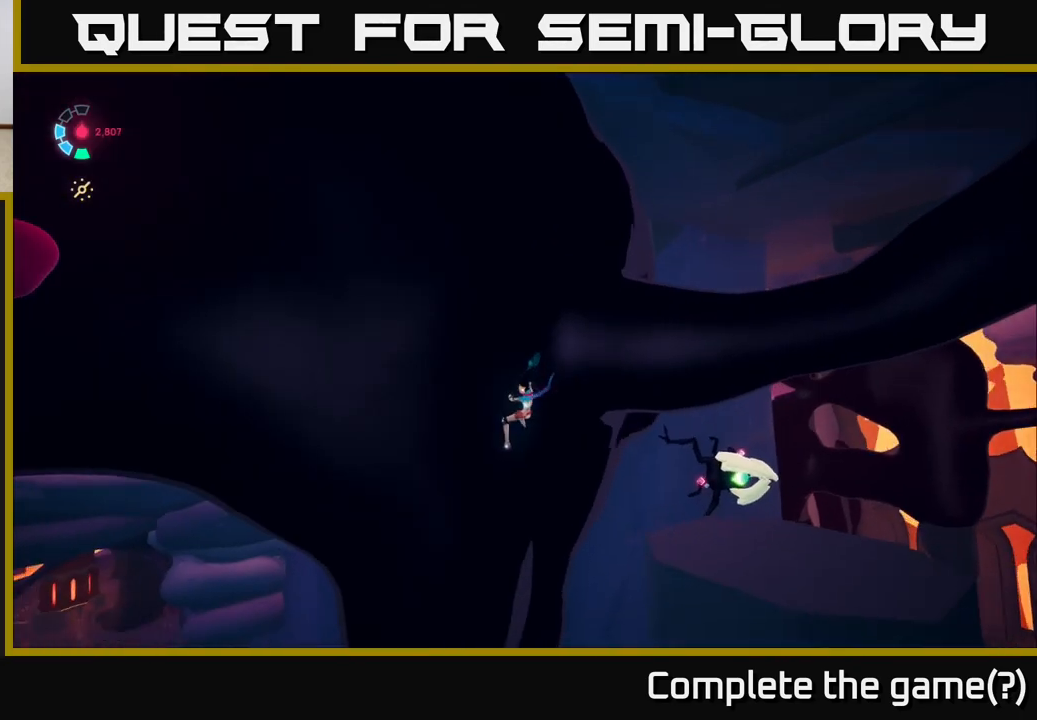
{"buttons": [], "left_stick": "right", "right_stick": "center", "events": [[167, "right_stick", "center"], [200, "left_stick", "right"]]}
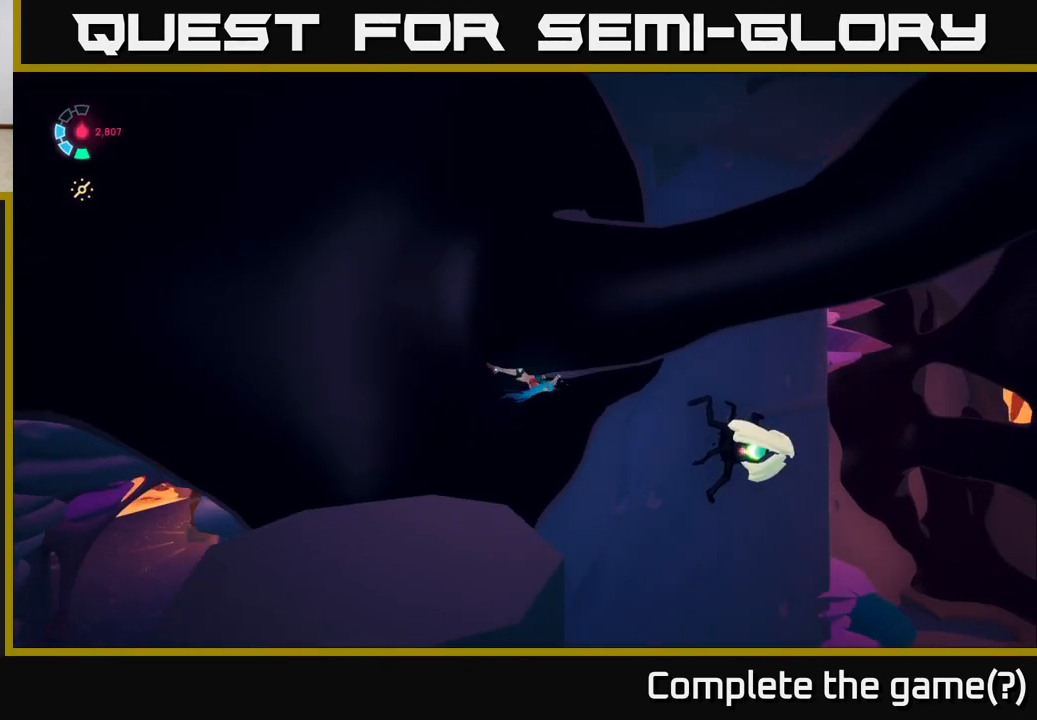
{"buttons": [], "left_stick": "right", "right_stick": "down-left", "events": [[117, "left_stick", "down-right"], [267, "right_stick", "down-left"], [367, "left_stick", "right"]]}
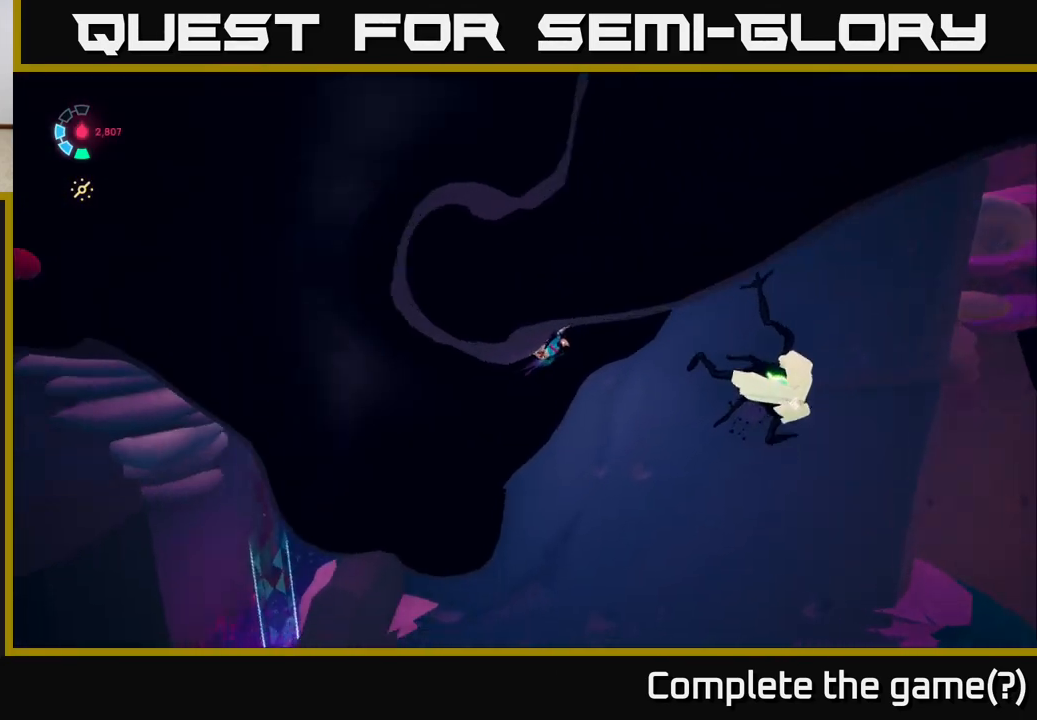
{"buttons": [], "left_stick": "right", "right_stick": "center", "events": [[50, "right_stick", "center"]]}
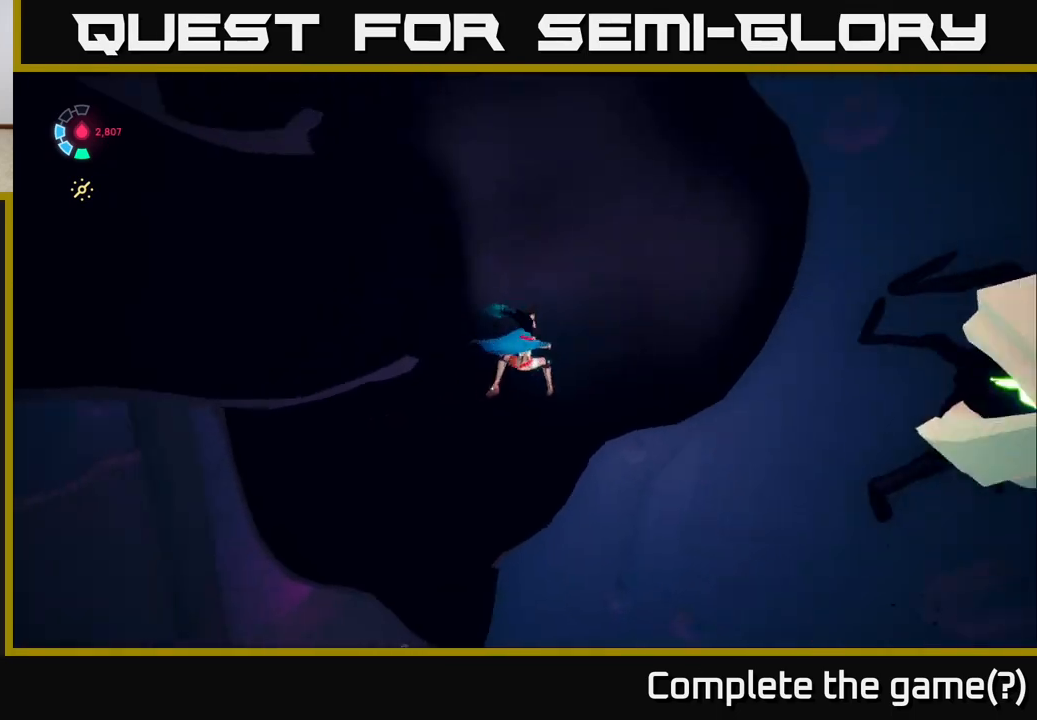
{"buttons": [], "left_stick": "center", "right_stick": "center", "events": [[300, "X", "down"], [350, "left_stick", "center"], [367, "X", "up"]]}
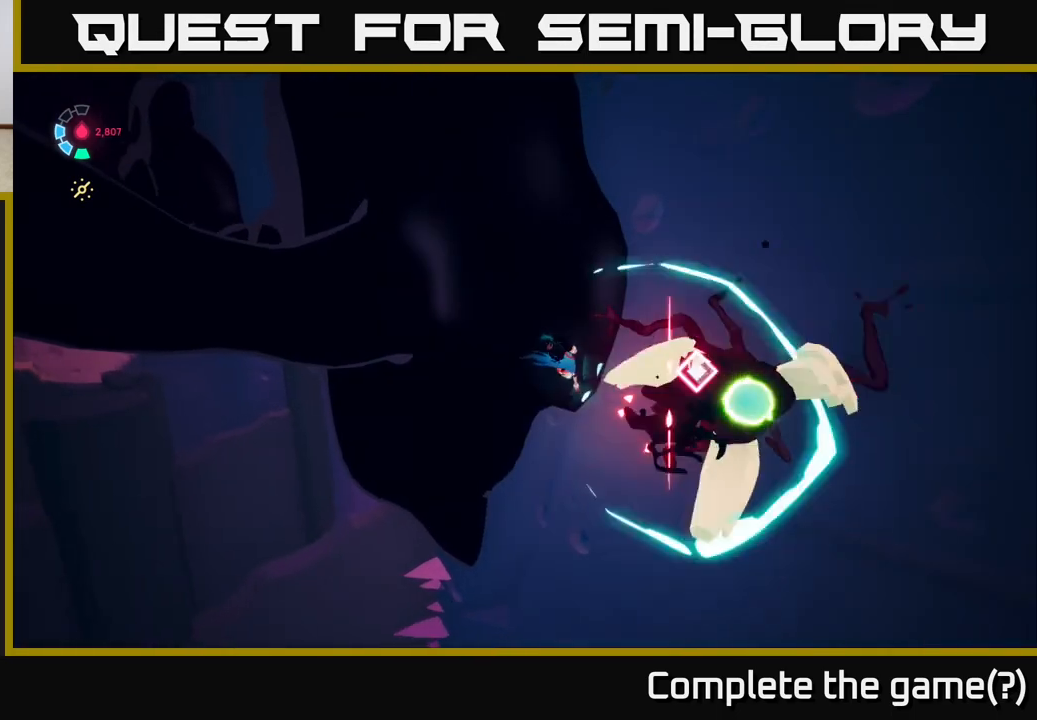
{"buttons": [], "left_stick": "center", "right_stick": "center", "events": [[83, "X", "down"], [217, "X", "up"]]}
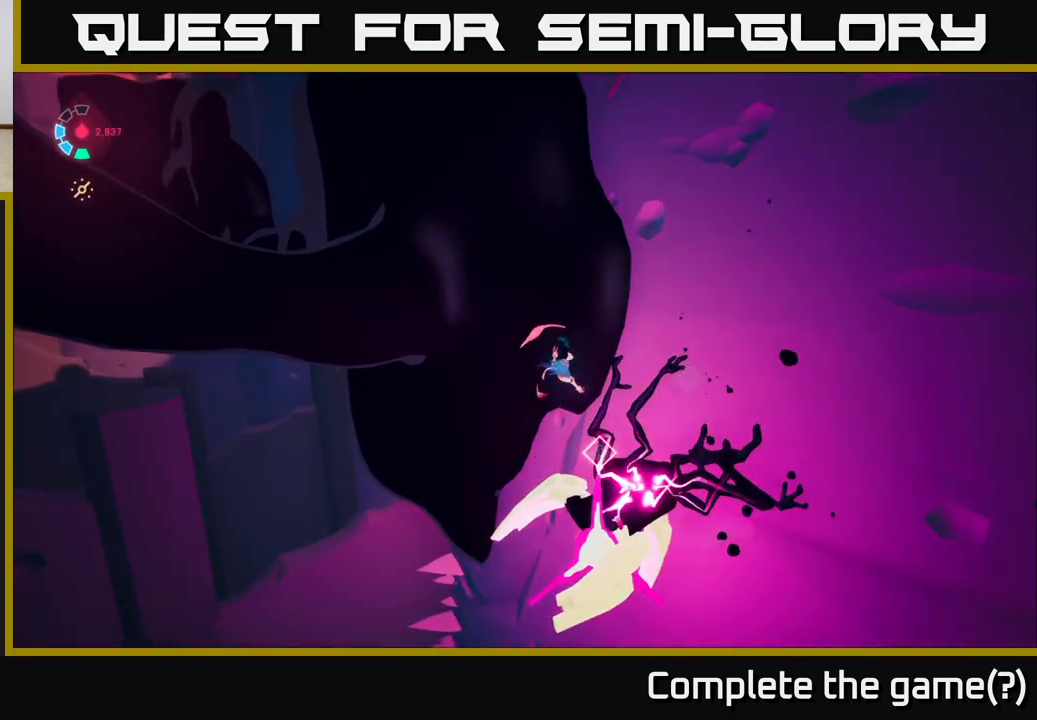
{"buttons": [], "left_stick": "up-left", "right_stick": "center", "events": [[133, "X", "down"], [250, "X", "up"], [417, "left_stick", "up"], [467, "left_stick", "up-left"]]}
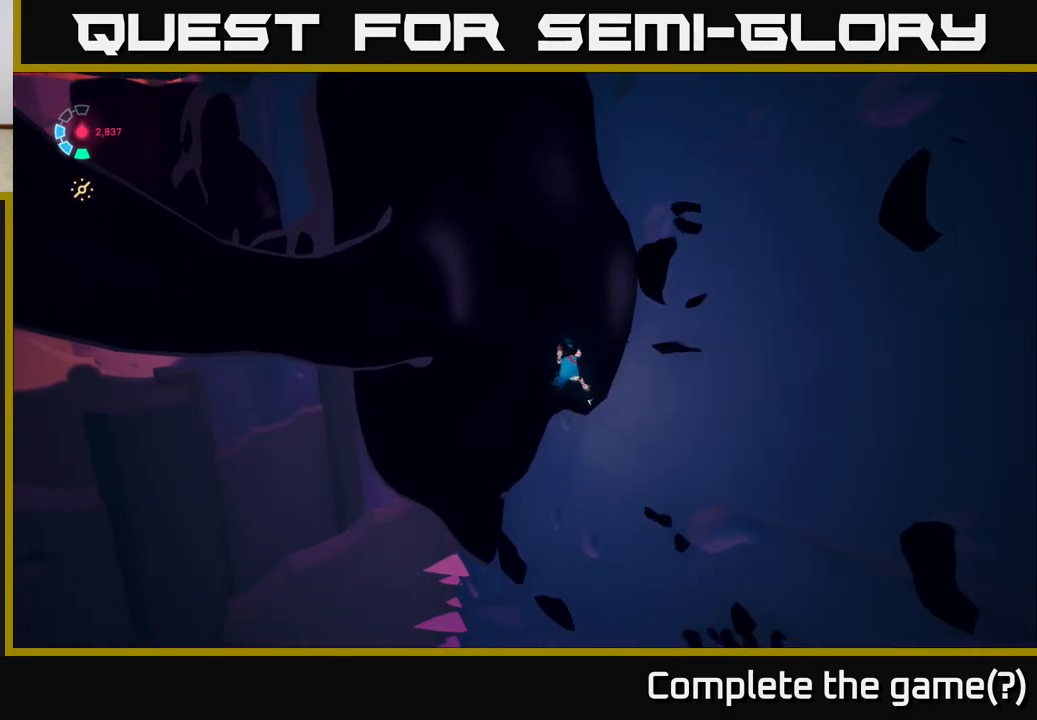
{"buttons": [], "left_stick": "up-left", "right_stick": "center", "events": [[267, "right_stick", "up"], [467, "right_stick", "center"]]}
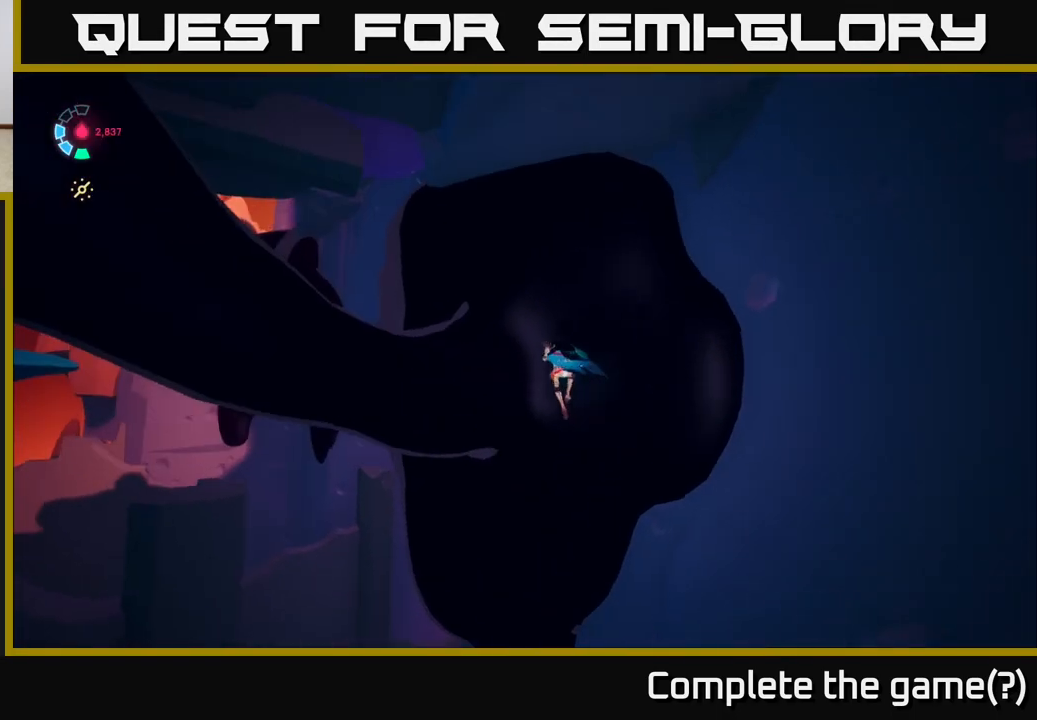
{"buttons": [], "left_stick": "up", "right_stick": "center", "events": [[333, "left_stick", "up"]]}
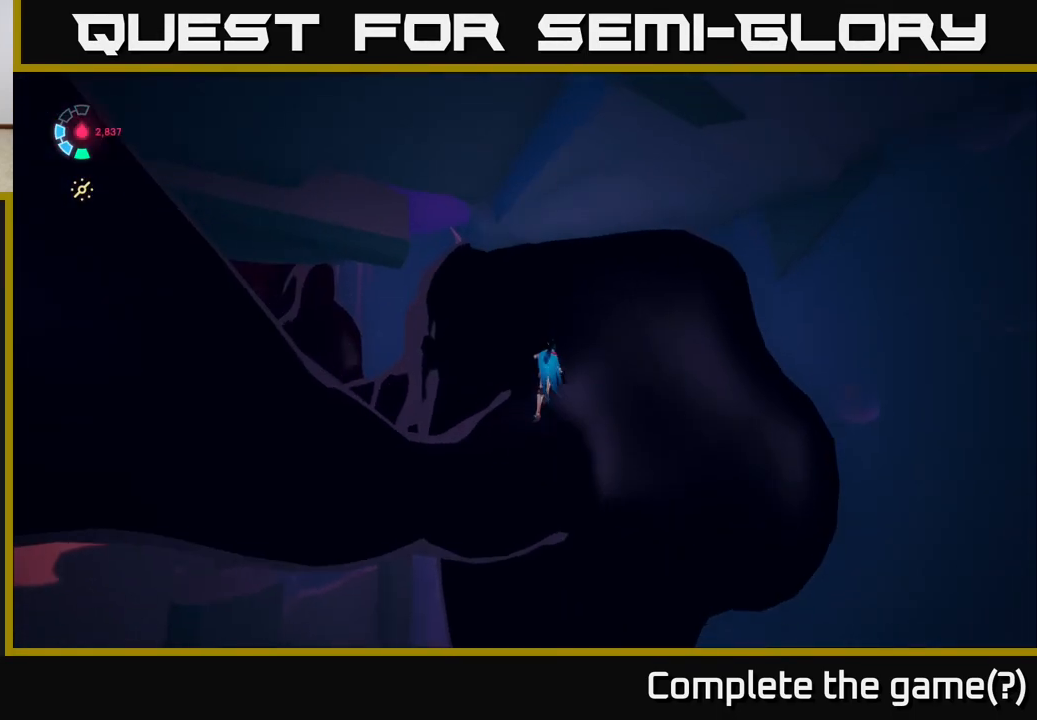
{"buttons": [], "left_stick": "left", "right_stick": "center", "events": [[17, "left_stick", "up-left"], [100, "right_stick", "right"], [150, "left_stick", "left"], [467, "right_stick", "center"]]}
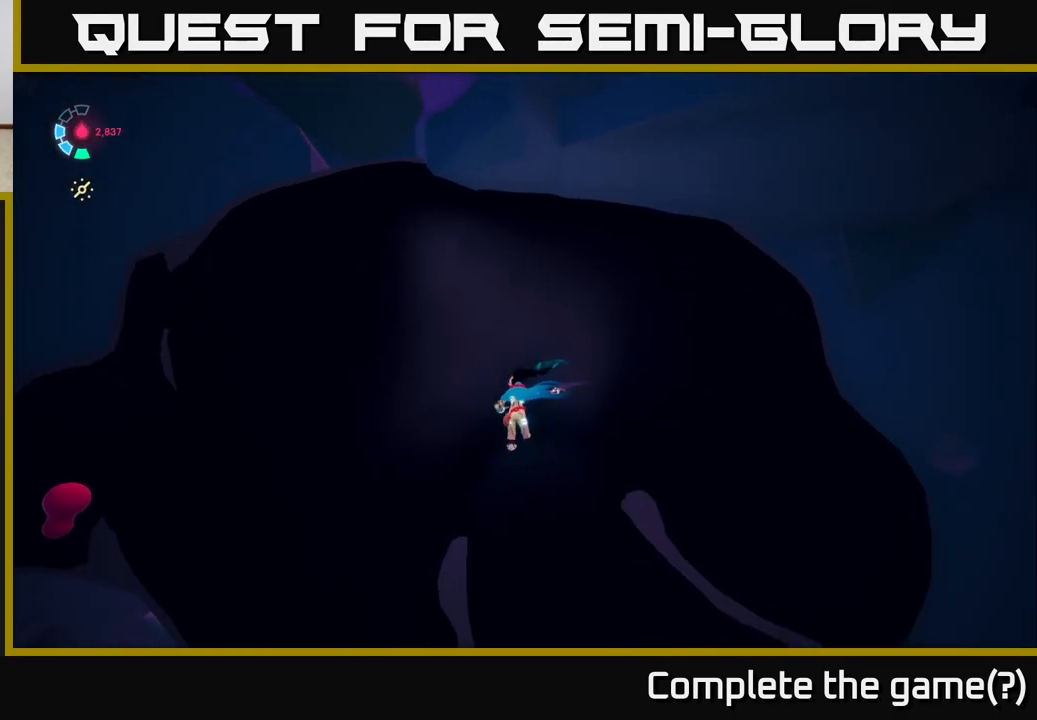
{"buttons": [], "left_stick": "down-left", "right_stick": "up-left", "events": [[150, "left_stick", "down-left"], [150, "right_stick", "left"], [383, "right_stick", "up-left"]]}
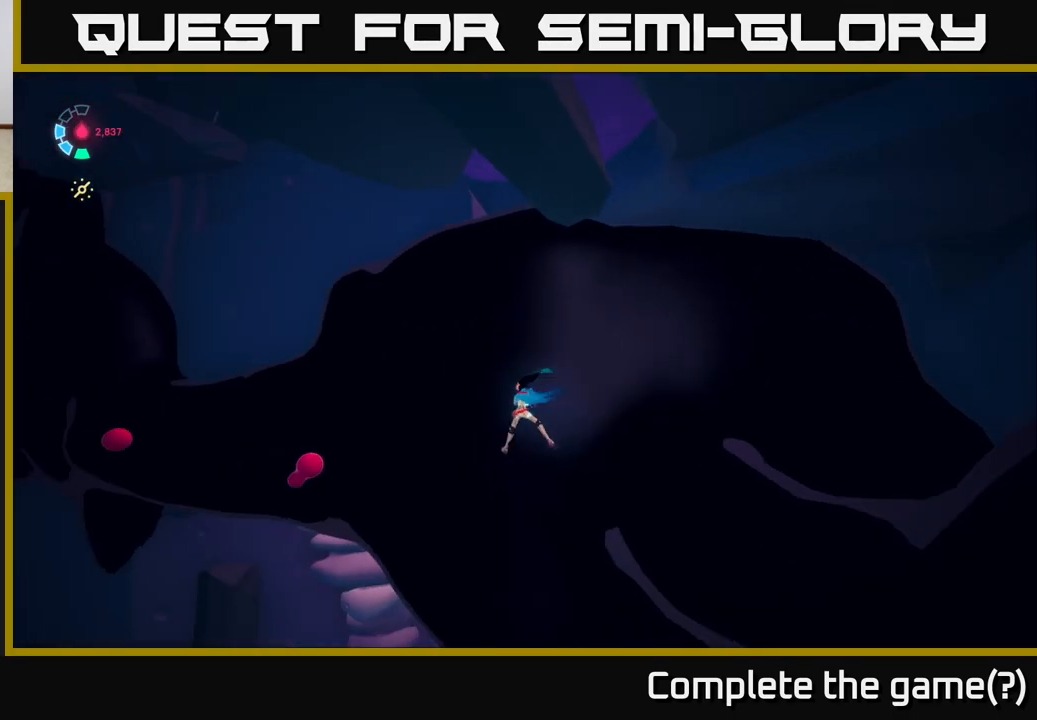
{"buttons": [], "left_stick": "left", "right_stick": "left", "events": [[183, "left_stick", "left"], [233, "right_stick", "center"], [383, "right_stick", "left"]]}
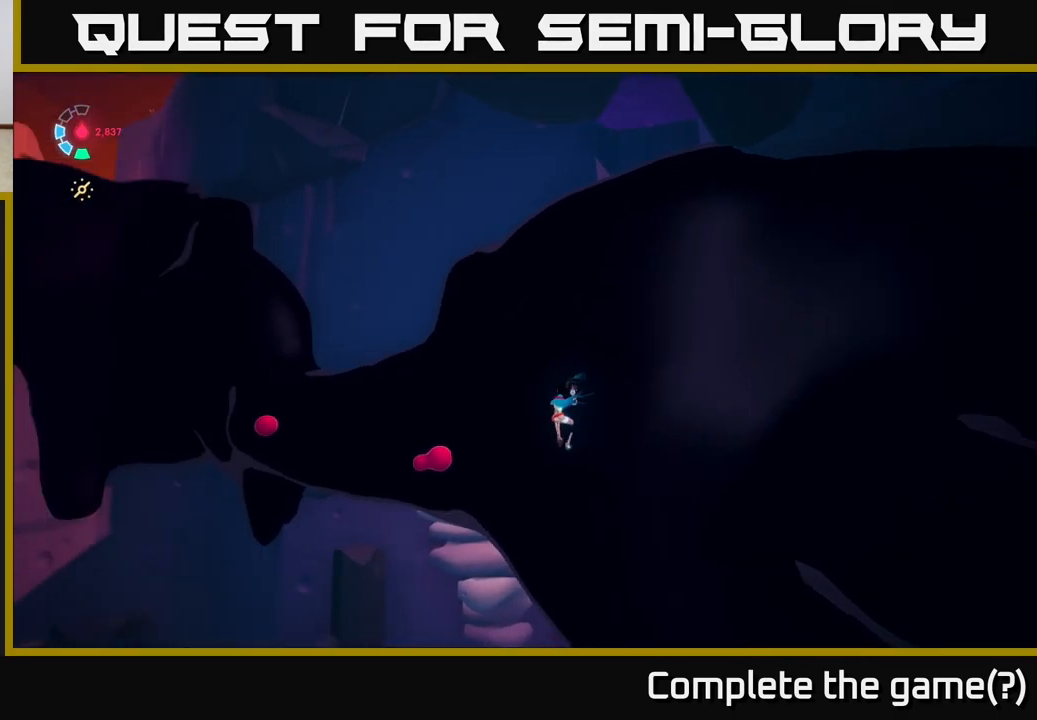
{"buttons": [], "left_stick": "left", "right_stick": "center", "events": [[233, "right_stick", "center"]]}
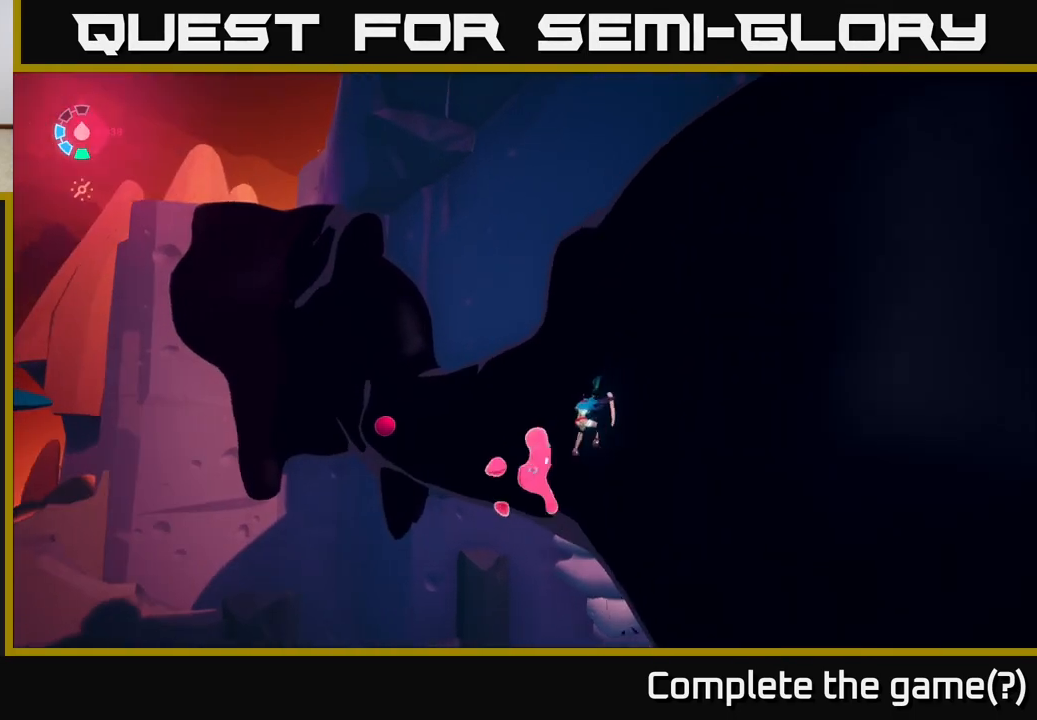
{"buttons": [], "left_stick": "down-left", "right_stick": "down", "events": [[67, "left_stick", "down-left"], [150, "right_stick", "down-left"], [383, "right_stick", "center"], [483, "right_stick", "down"]]}
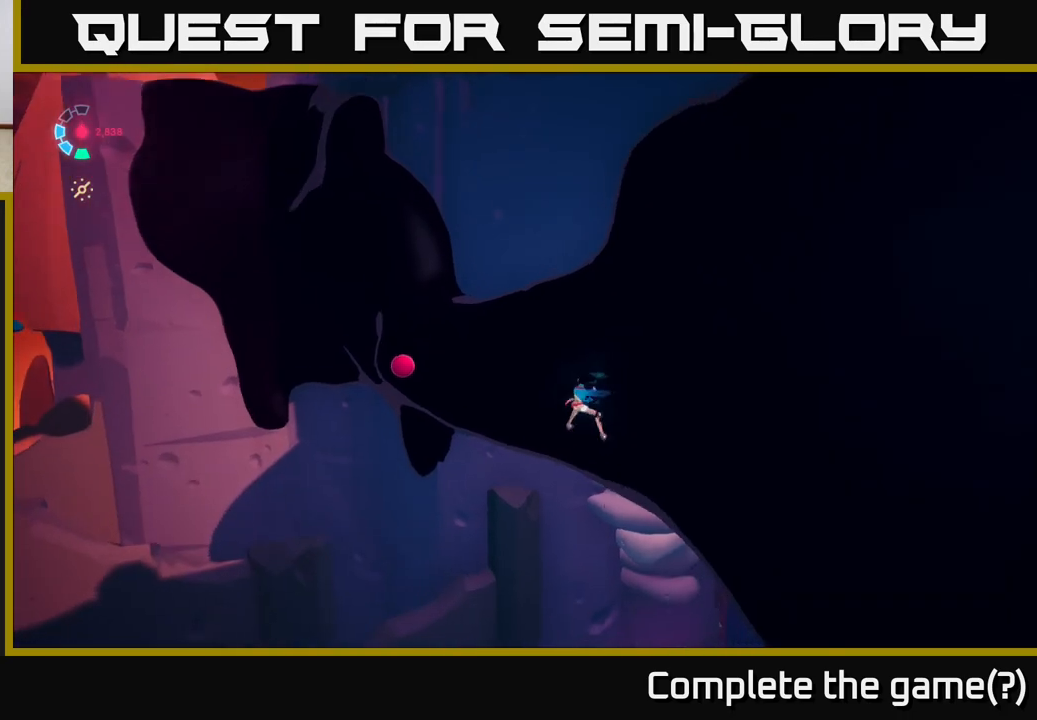
{"buttons": [], "left_stick": "left", "right_stick": "center", "events": [[100, "left_stick", "left"], [250, "right_stick", "center"]]}
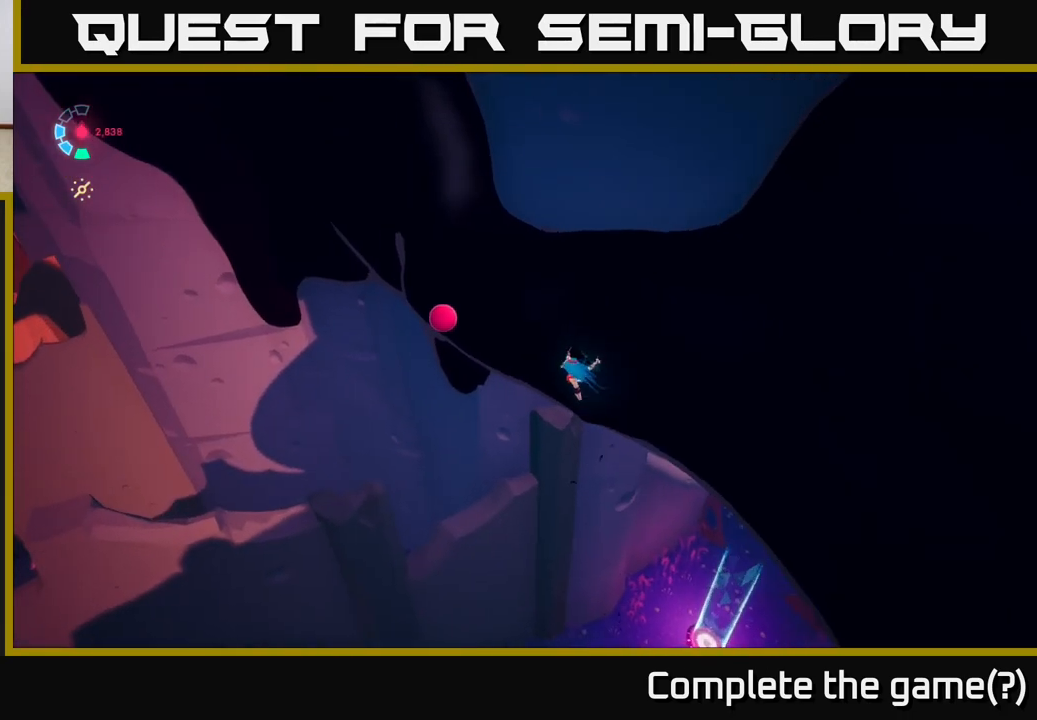
{"buttons": [], "left_stick": "left", "right_stick": "up-left", "events": [[467, "right_stick", "up-left"]]}
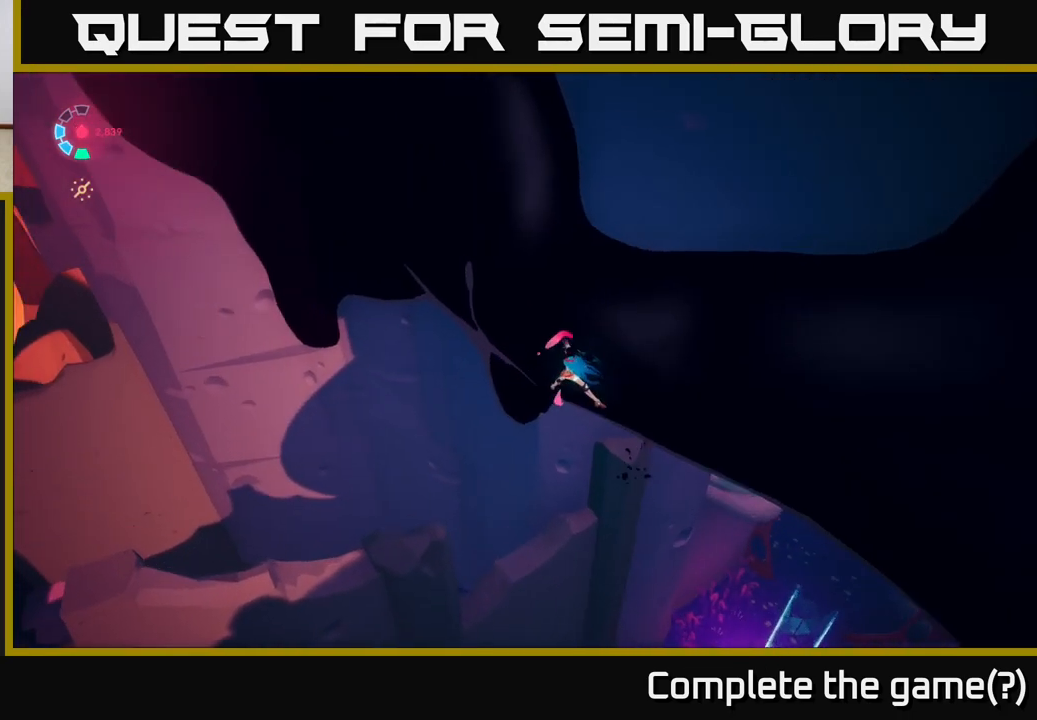
{"buttons": [], "left_stick": "up-left", "right_stick": "center", "events": [[117, "left_stick", "up-left"], [300, "right_stick", "up"], [417, "right_stick", "center"]]}
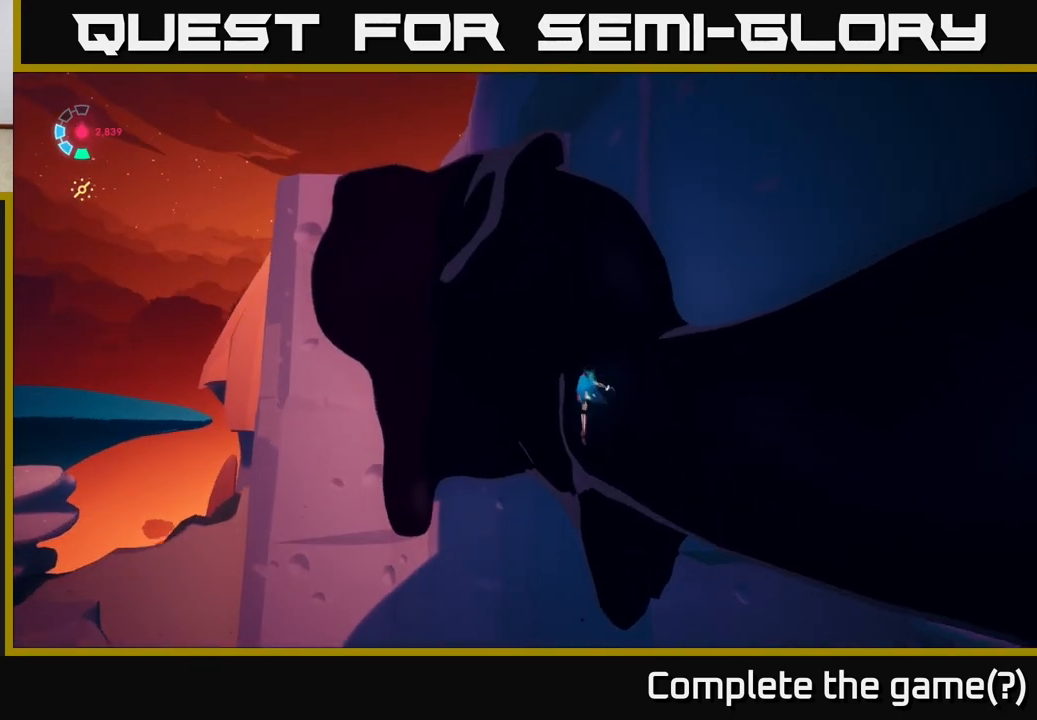
{"buttons": [], "left_stick": "up-left", "right_stick": "up-right", "events": [[300, "right_stick", "up-right"]]}
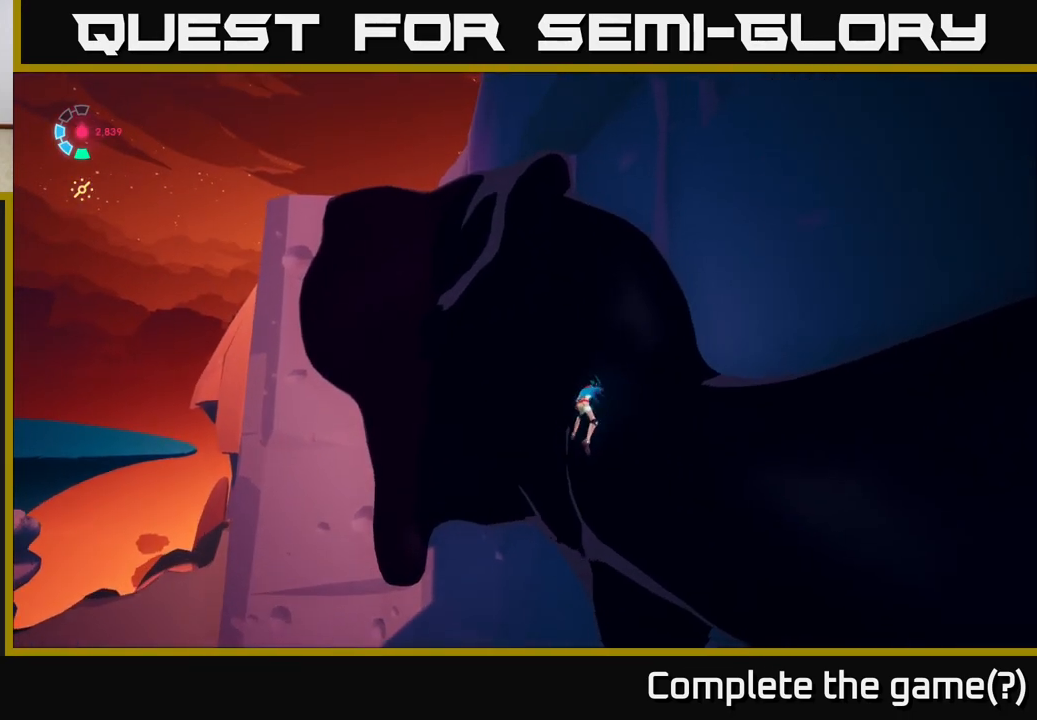
{"buttons": [], "left_stick": "up-left", "right_stick": "left", "events": [[233, "right_stick", "center"], [333, "right_stick", "left"]]}
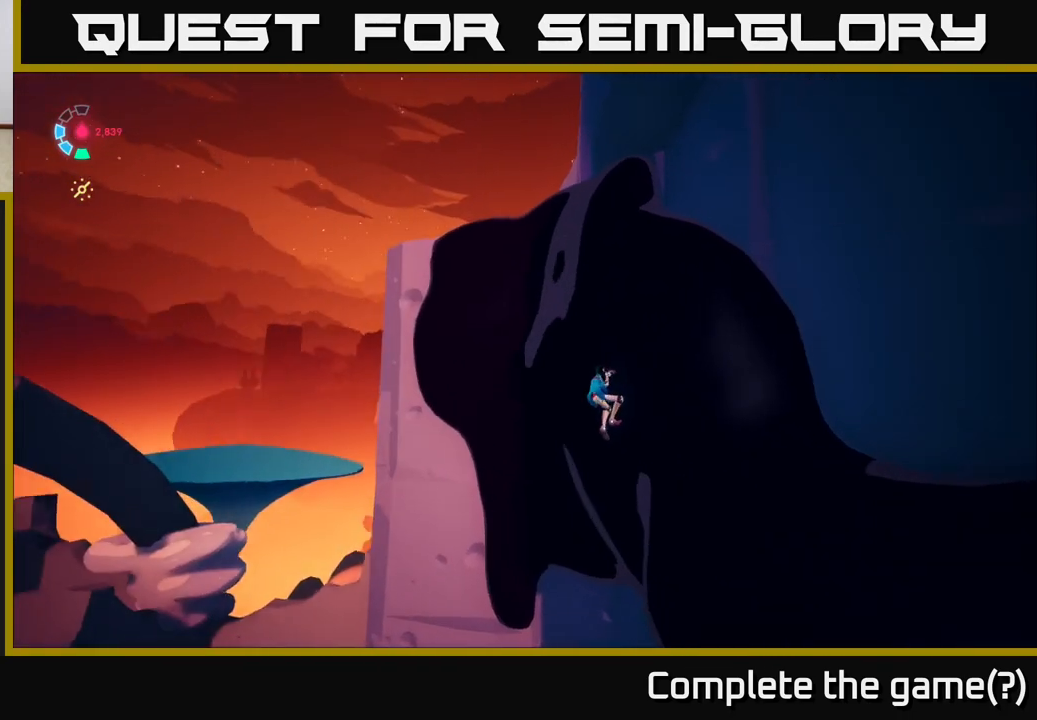
{"buttons": [], "left_stick": "up", "right_stick": "center", "events": [[50, "right_stick", "down-left"], [167, "left_stick", "up"], [483, "right_stick", "center"]]}
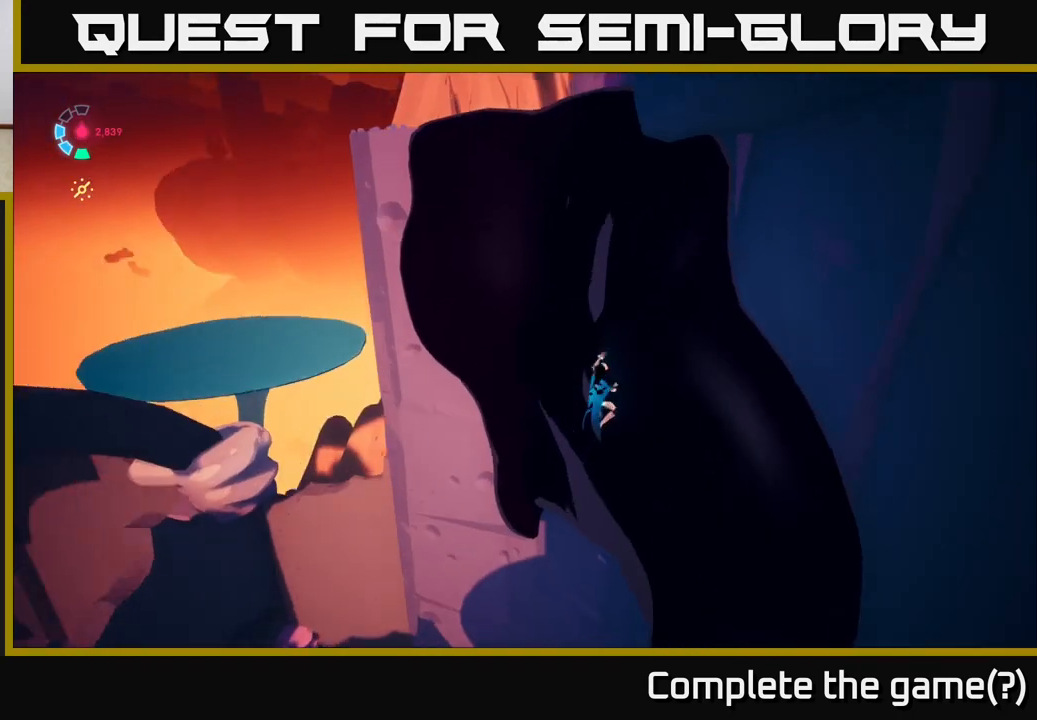
{"buttons": [], "left_stick": "up-left", "right_stick": "center", "events": [[117, "left_stick", "up-left"]]}
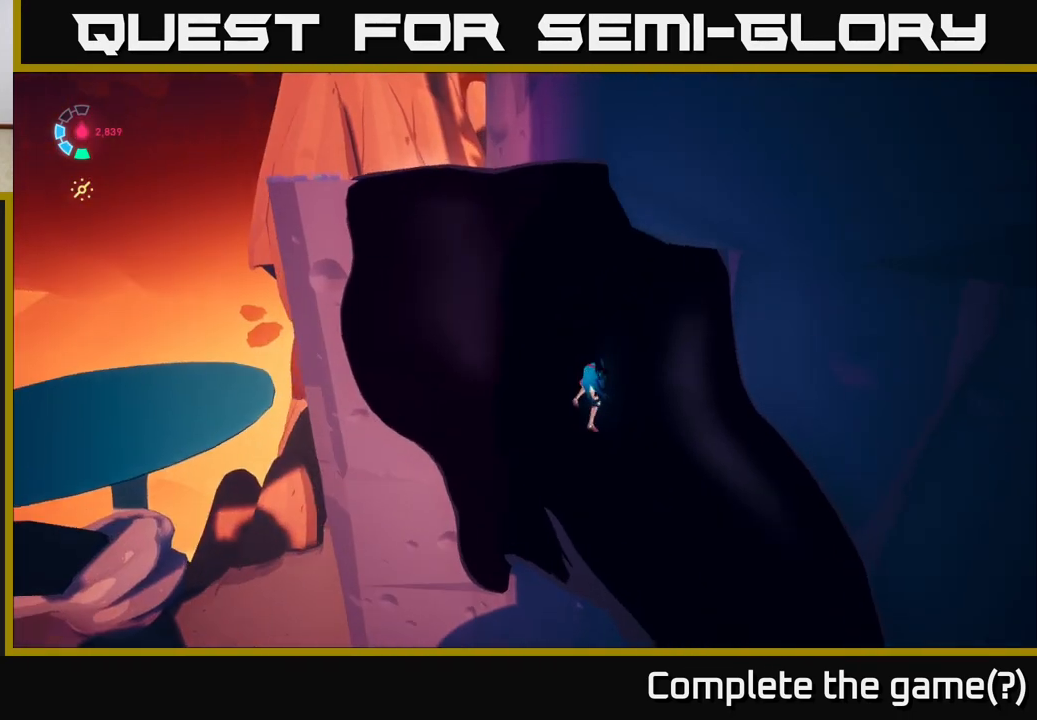
{"buttons": [], "left_stick": "up-left", "right_stick": "center", "events": []}
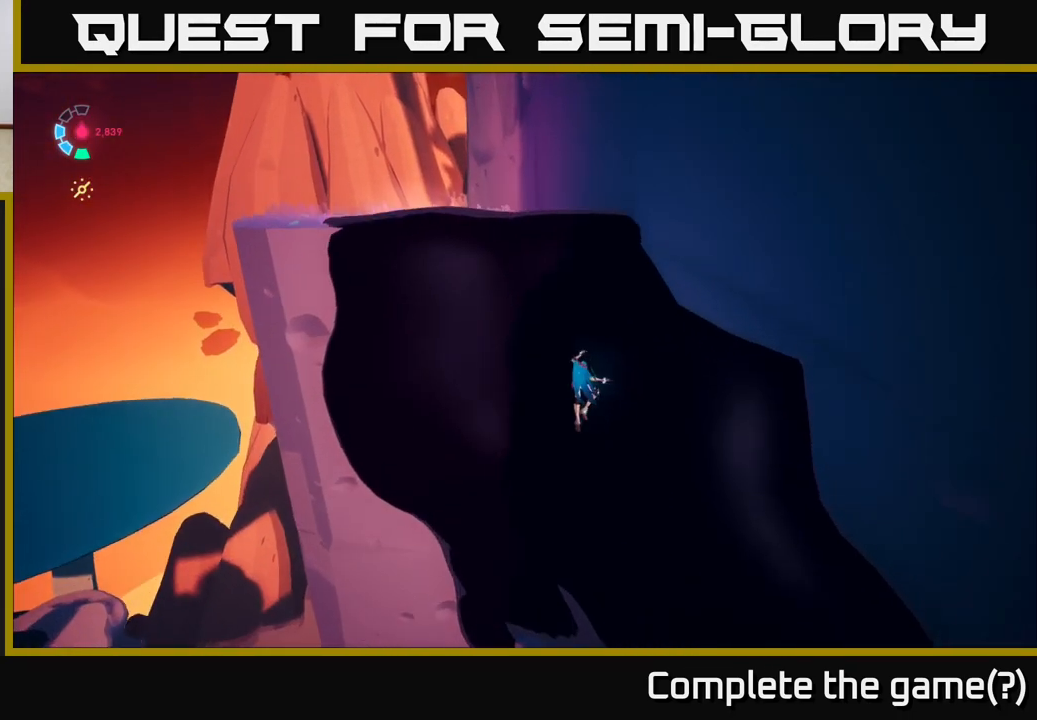
{"buttons": [], "left_stick": "up-left", "right_stick": "center", "events": []}
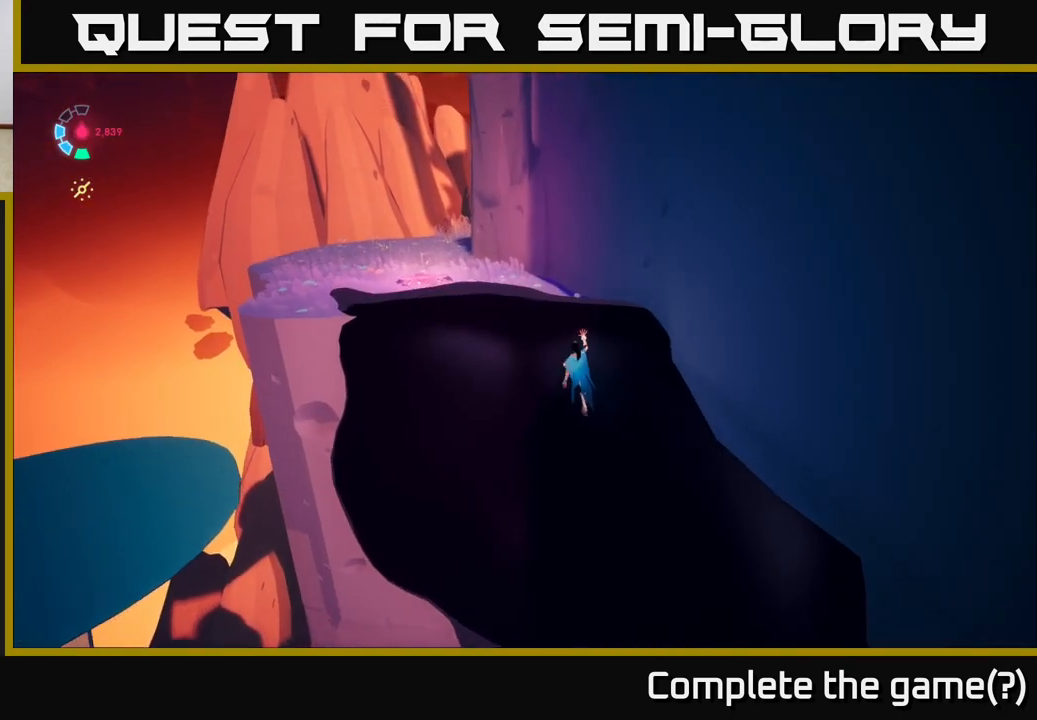
{"buttons": [], "left_stick": "up-left", "right_stick": "right", "events": [[200, "right_stick", "right"]]}
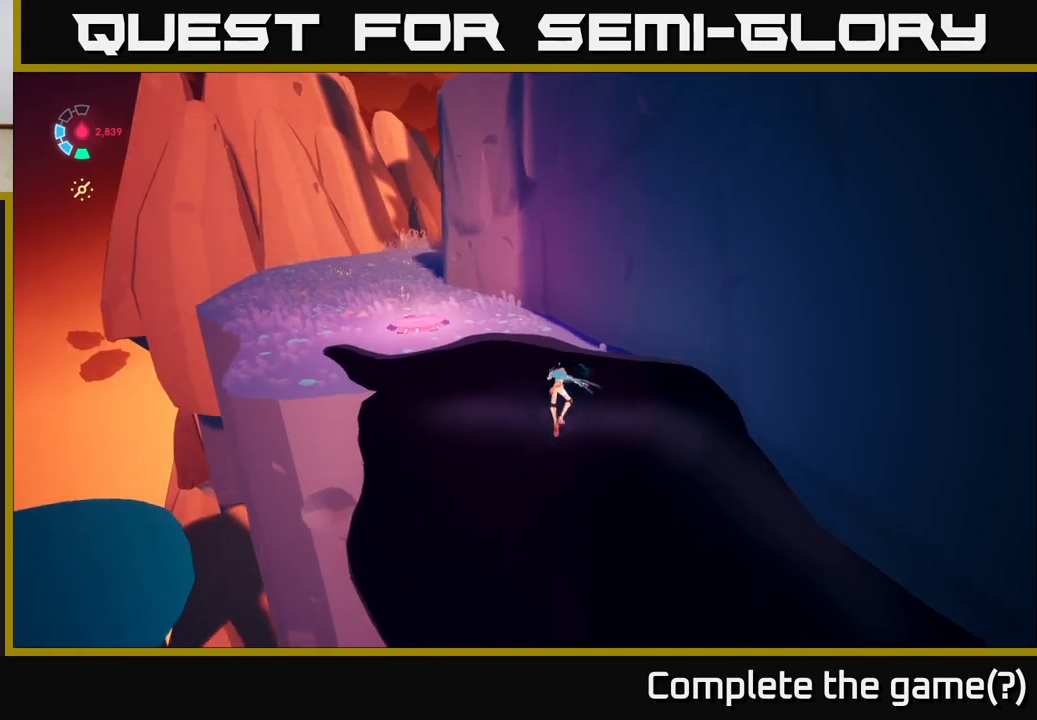
{"buttons": [], "left_stick": "up-left", "right_stick": "center", "events": [[167, "right_stick", "center"], [233, "right_stick", "left"], [467, "right_stick", "center"]]}
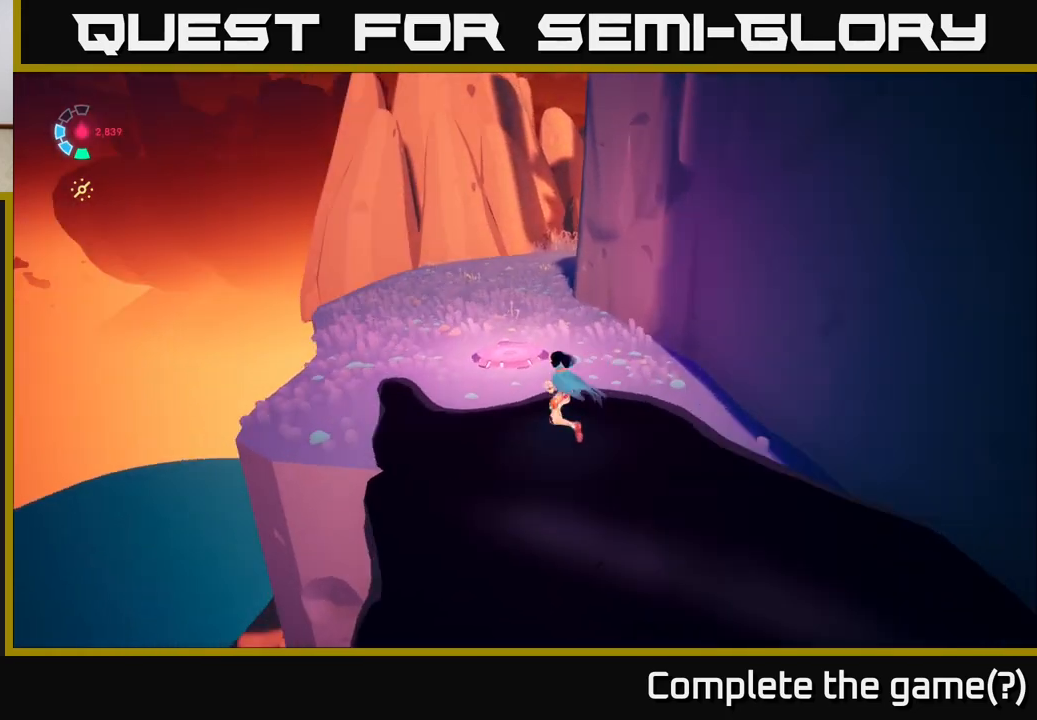
{"buttons": [], "left_stick": "up", "right_stick": "right", "events": [[117, "L2", "down"], [150, "right_stick", "right"], [317, "left_stick", "up"], [417, "L2", "up"]]}
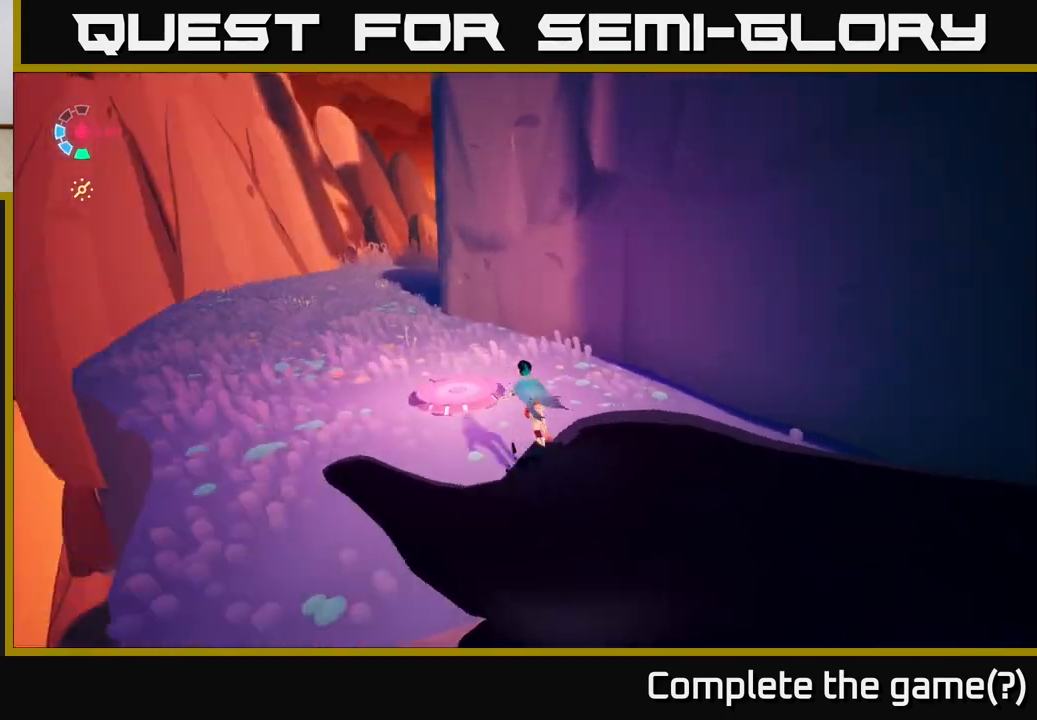
{"buttons": [], "left_stick": "left", "right_stick": "up-right", "events": [[150, "left_stick", "up-left"], [450, "left_stick", "left"], [467, "right_stick", "up-right"]]}
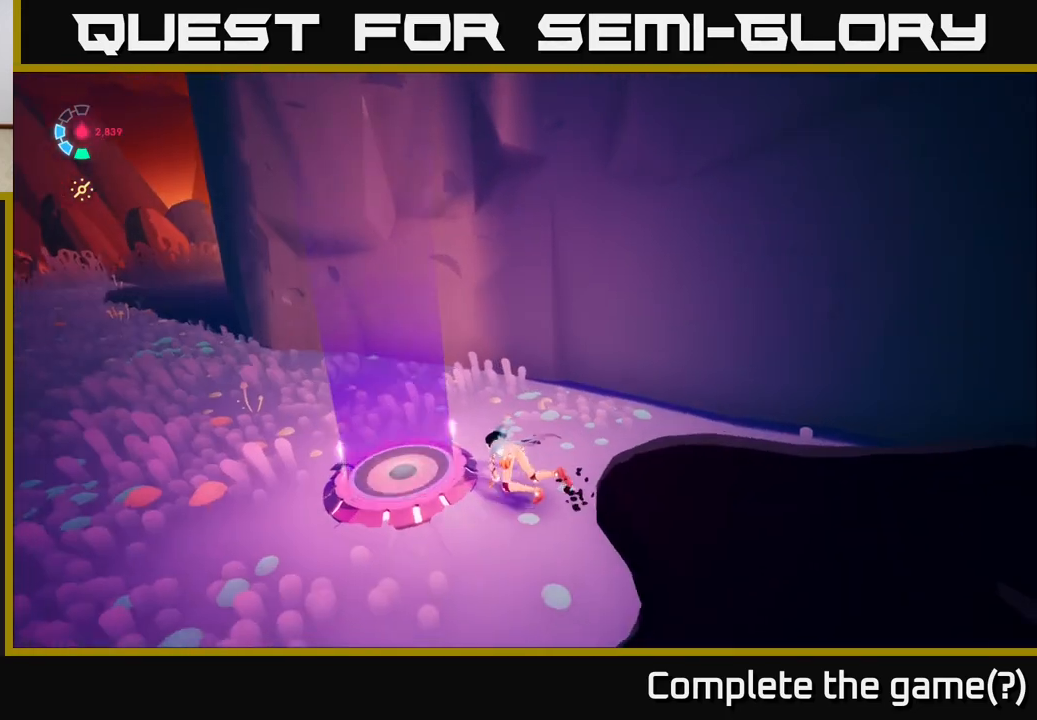
{"buttons": ["L2", "R2"], "left_stick": "left", "right_stick": "center", "events": [[250, "L2", "down"], [283, "R2", "down"], [283, "right_stick", "center"]]}
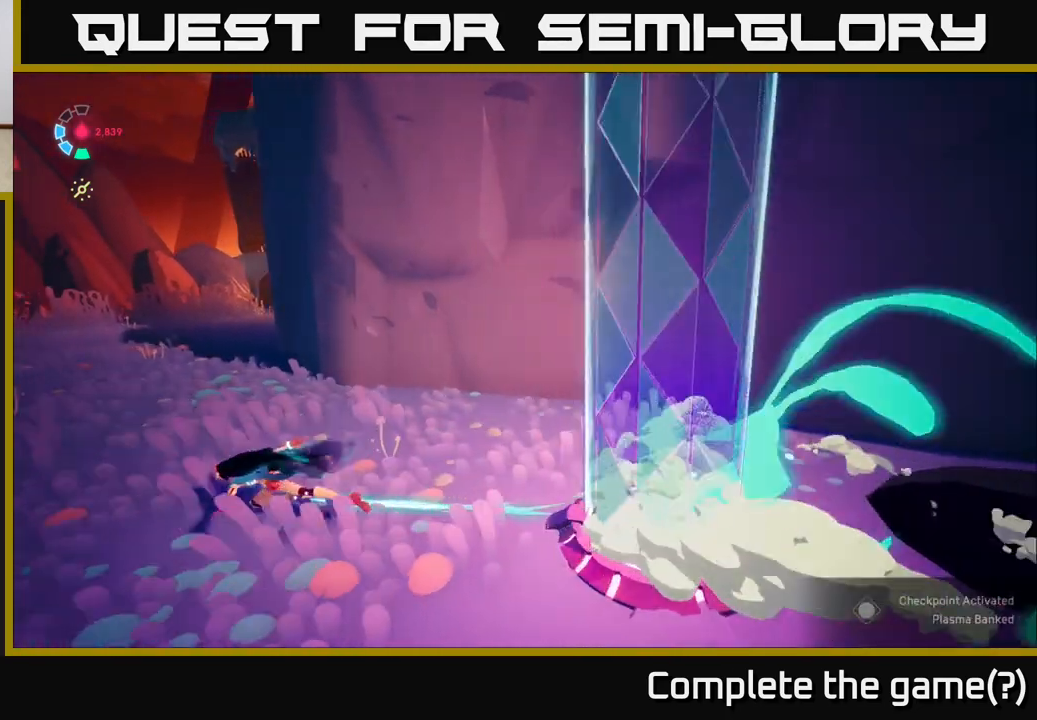
{"buttons": ["L2", "R2"], "left_stick": "up", "right_stick": "center", "events": [[133, "left_stick", "up-left"], [300, "left_stick", "up"]]}
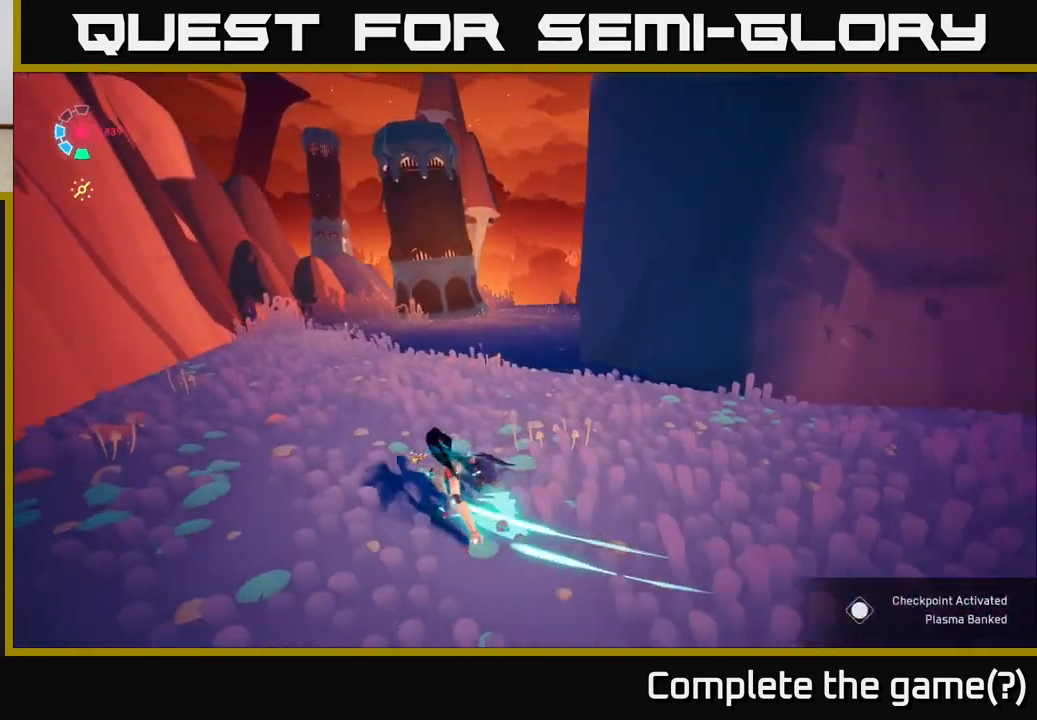
{"buttons": ["L2", "R2"], "left_stick": "up", "right_stick": "up-right", "events": [[333, "right_stick", "up-right"]]}